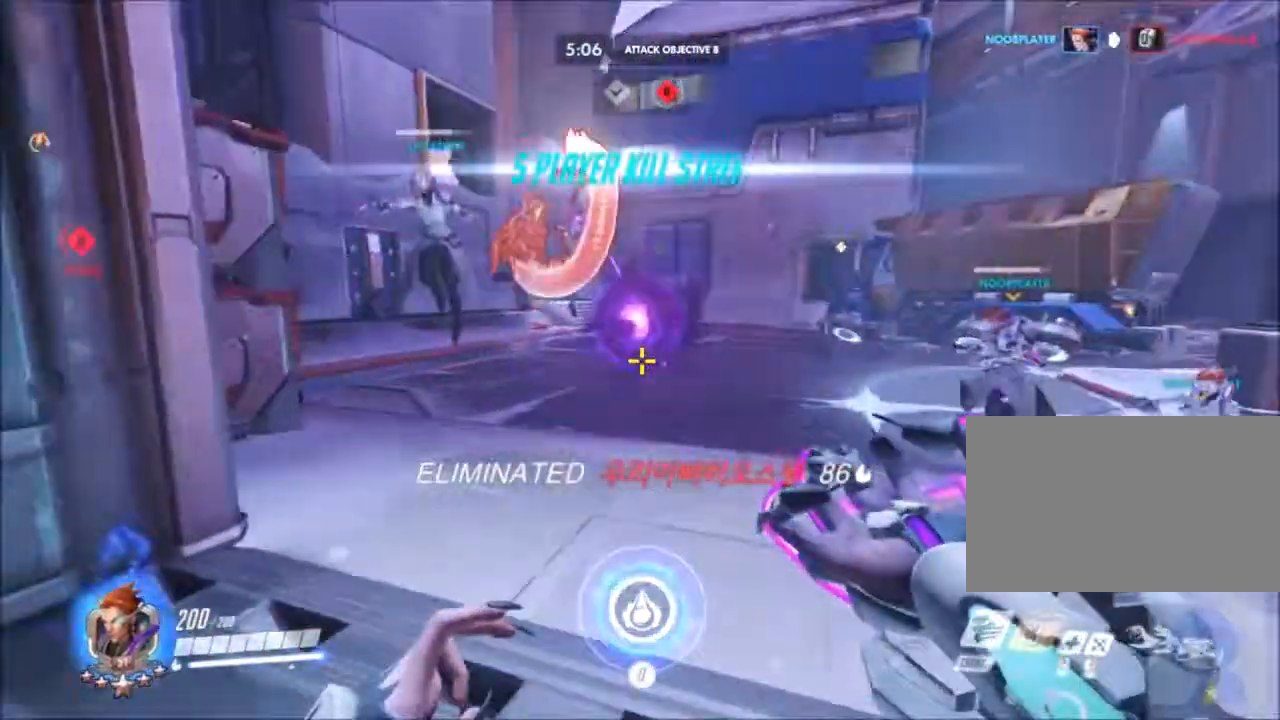
Gameplay with keyboard and mouse; each line is a JSON object with the keys and mouse buttons held at the frame after it. "events" lists presses ("down") and releases ("up") of "1", "2", "3", "4", "5", "a", "alt", "c", "ctrl", "d", "e", "f", "g", "q", "r", "s", "shift", "space", "t", "tab", "v", "w", "x", "z", "mouse_left", "mouse_wheel", "mouse_right", "mouse_mb4" and "mouse_mb5" between this image and that frame as [ms after this image, input, new state], when the widget could be followed in between. "mouse_left", "mouse_wheel", "mouse_right", "mouse_mb4", "mouse_mb5" = the "left", "wheel", "right", "mb4", "mb5" buttons of the "mouse" list. No other keys are recorded. "wheel" means that the mouse wheel is clicked or scrolled. Not read: mouse_move.
{"keys": ["a", "s"], "mouse": ["right"], "events": [[183, "a", "down"], [183, "mouse_right", "down"], [233, "d", "up"], [317, "w", "up"], [417, "s", "down"]]}
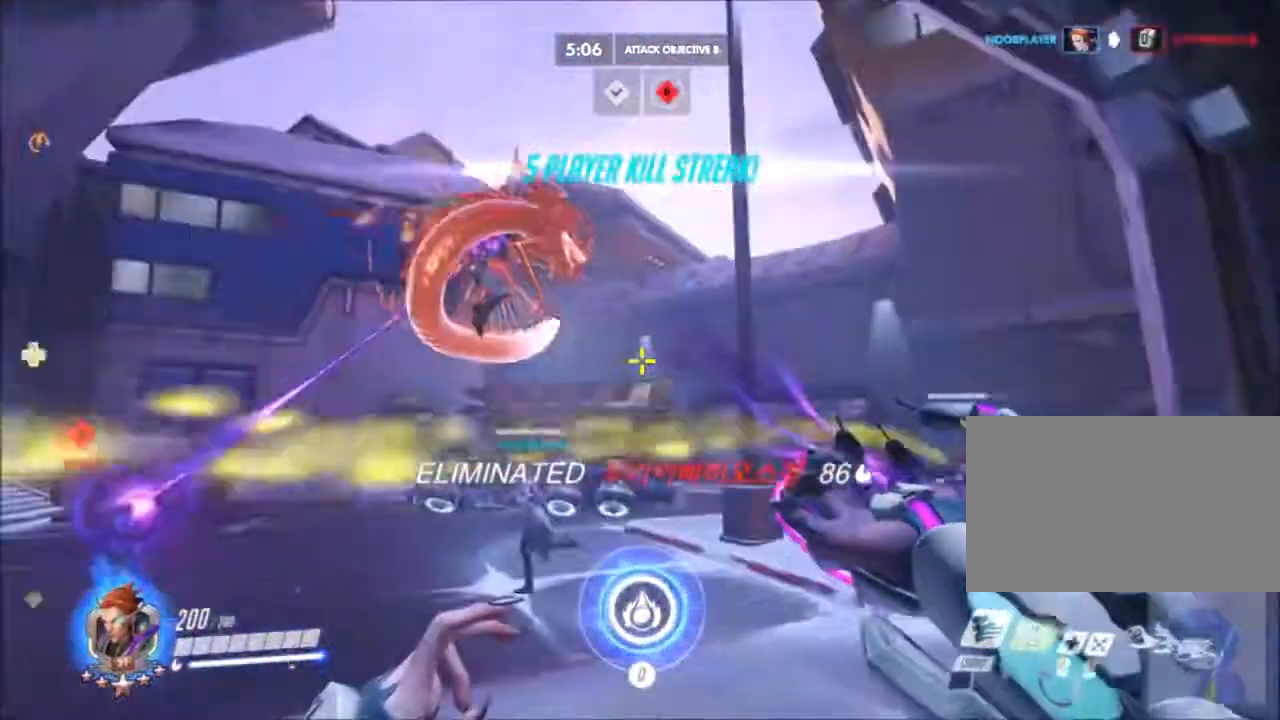
{"keys": ["a", "d"], "mouse": ["right"], "events": [[250, "d", "down"], [483, "s", "up"]]}
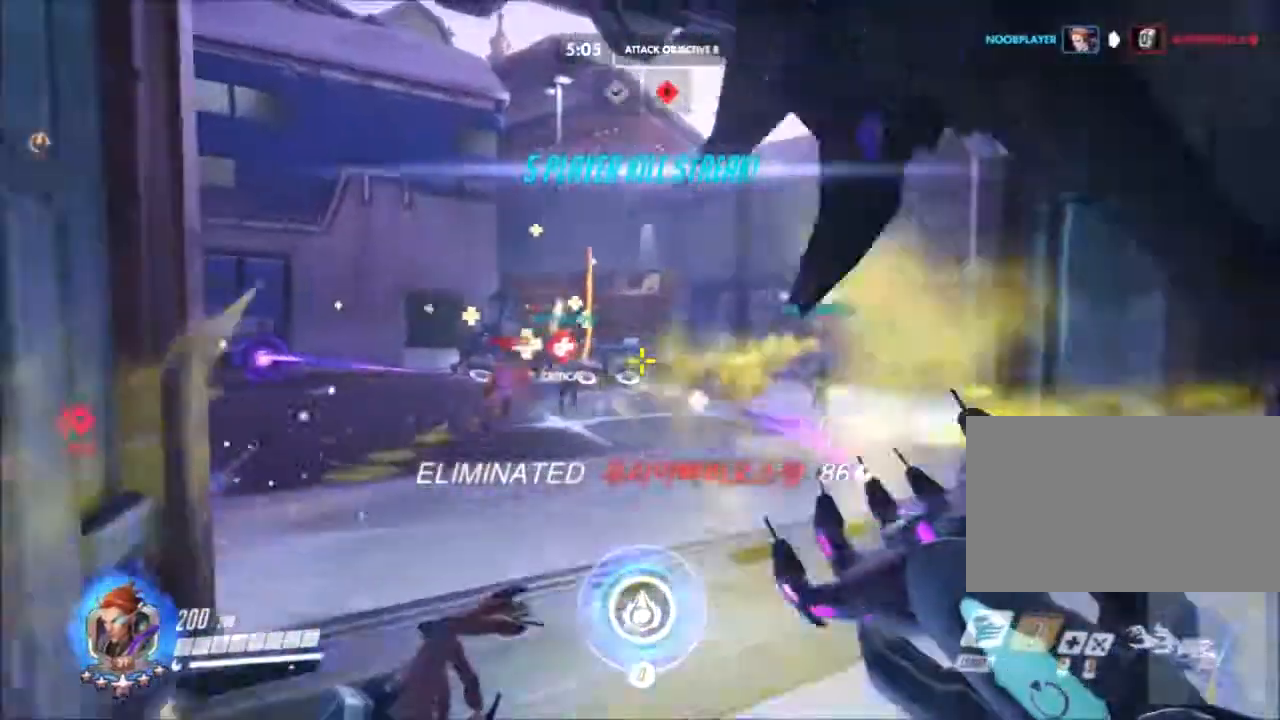
{"keys": ["e", "w"], "mouse": ["left"], "events": [[67, "w", "down"], [117, "a", "up"], [117, "d", "up"], [217, "mouse_right", "up"], [267, "e", "down"], [267, "mouse_left", "down"], [400, "e", "up"], [450, "e", "down"]]}
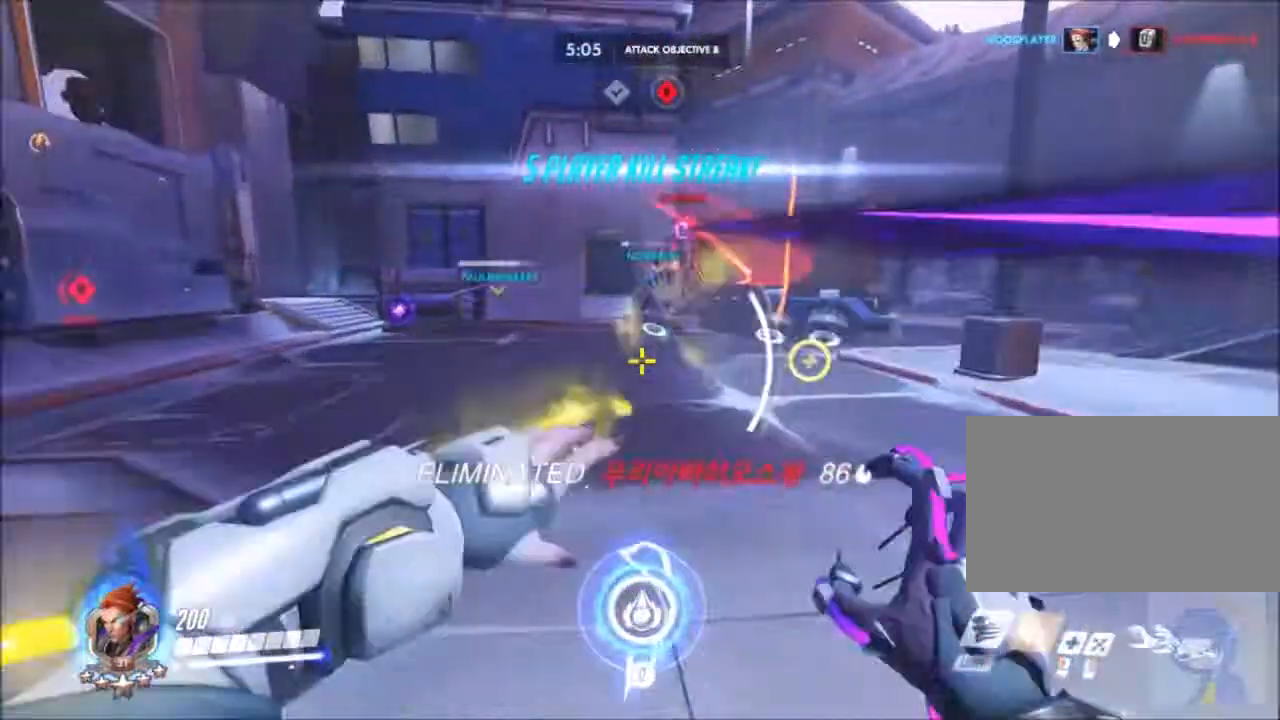
{"keys": ["d", "w"], "mouse": ["left"], "events": [[33, "mouse_left", "up"], [83, "e", "up"], [83, "mouse_left", "down"], [367, "d", "down"], [367, "mouse_left", "up"], [467, "mouse_left", "down"]]}
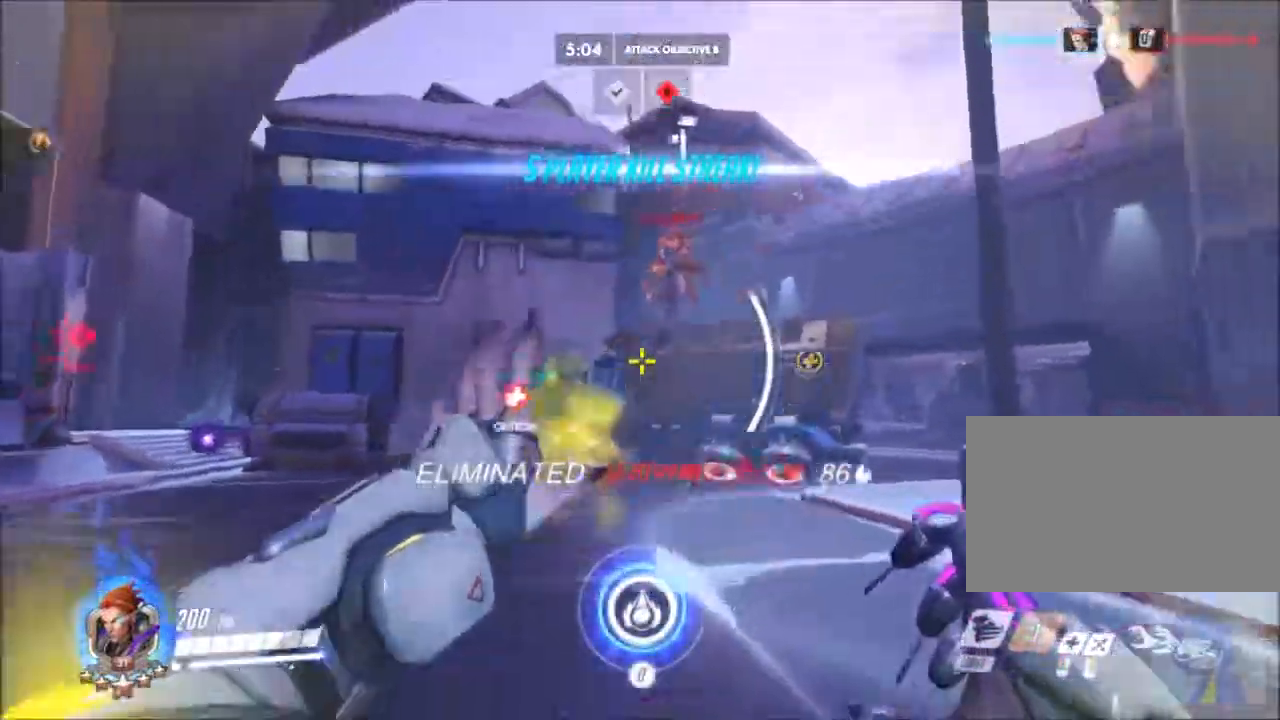
{"keys": ["a", "s"], "mouse": ["right"], "events": [[50, "a", "down"], [83, "d", "up"], [100, "mouse_left", "up"], [100, "mouse_right", "down"], [250, "d", "down"], [250, "w", "up"], [283, "d", "up"], [433, "s", "down"]]}
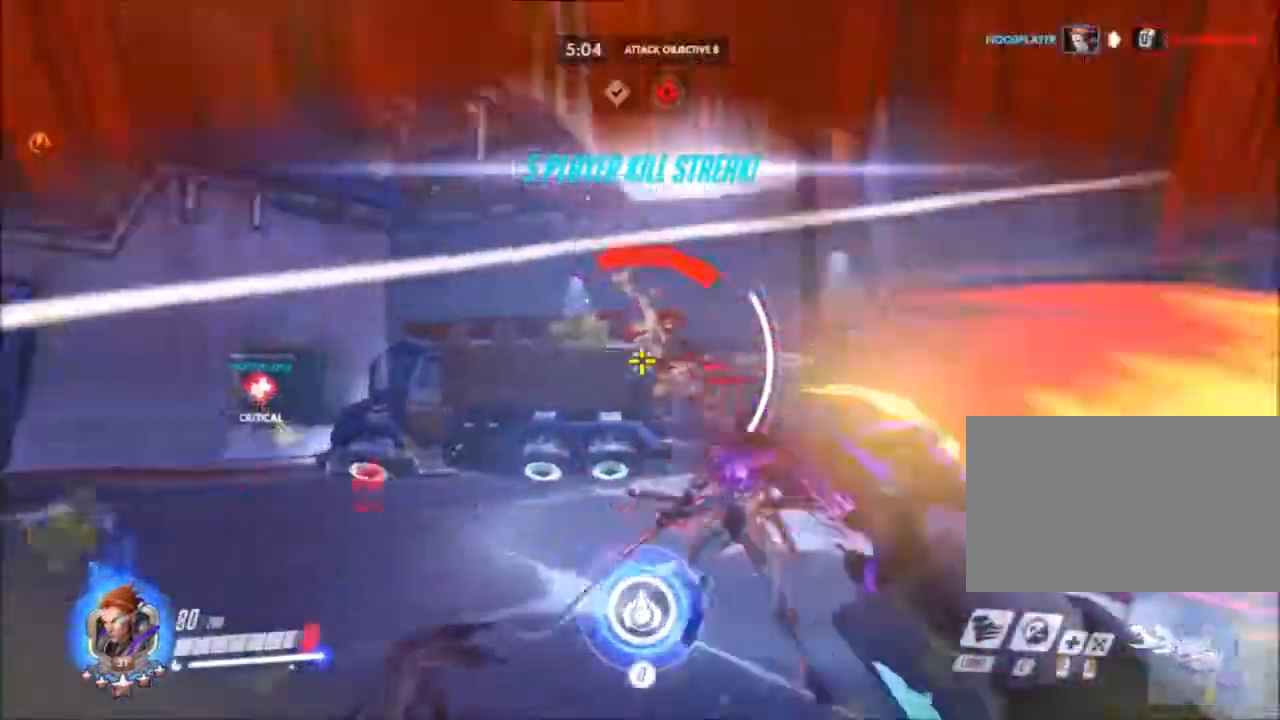
{"keys": ["a"], "mouse": []}
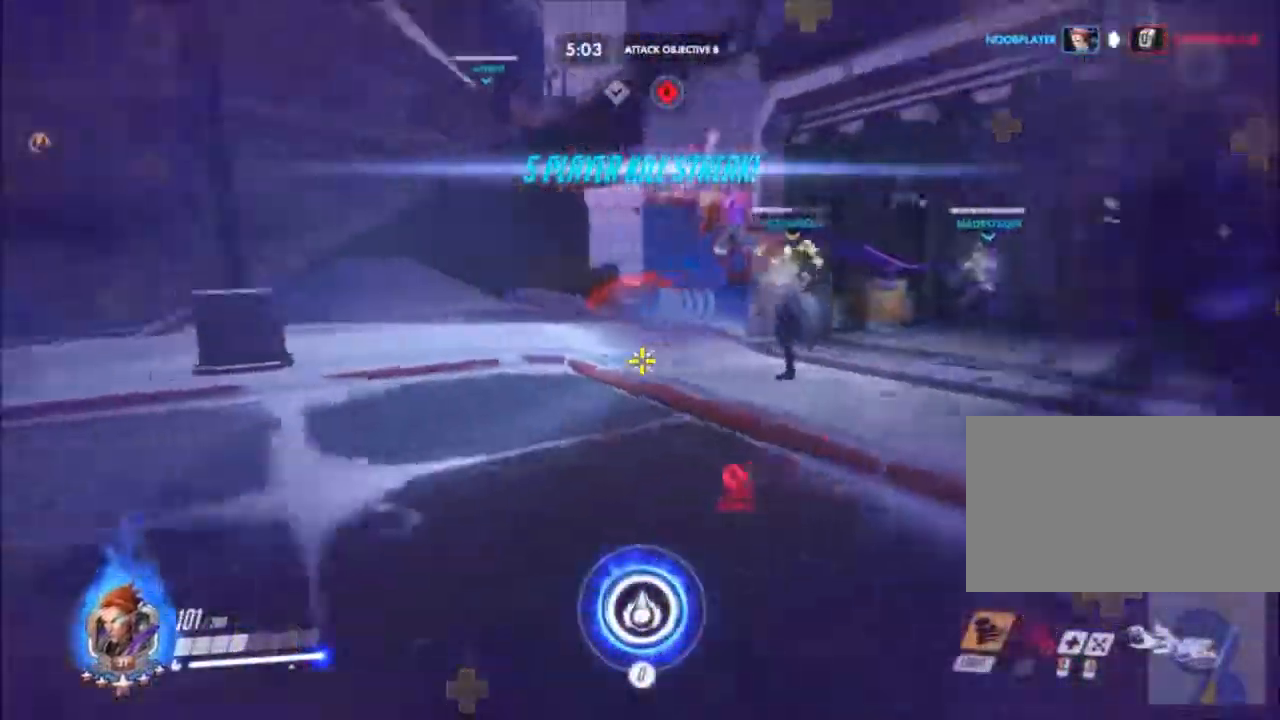
{"keys": ["s"], "mouse": [], "events": [[317, "s", "down"], [367, "a", "up"], [367, "mouse_left", "down"], [500, "mouse_left", "up"]]}
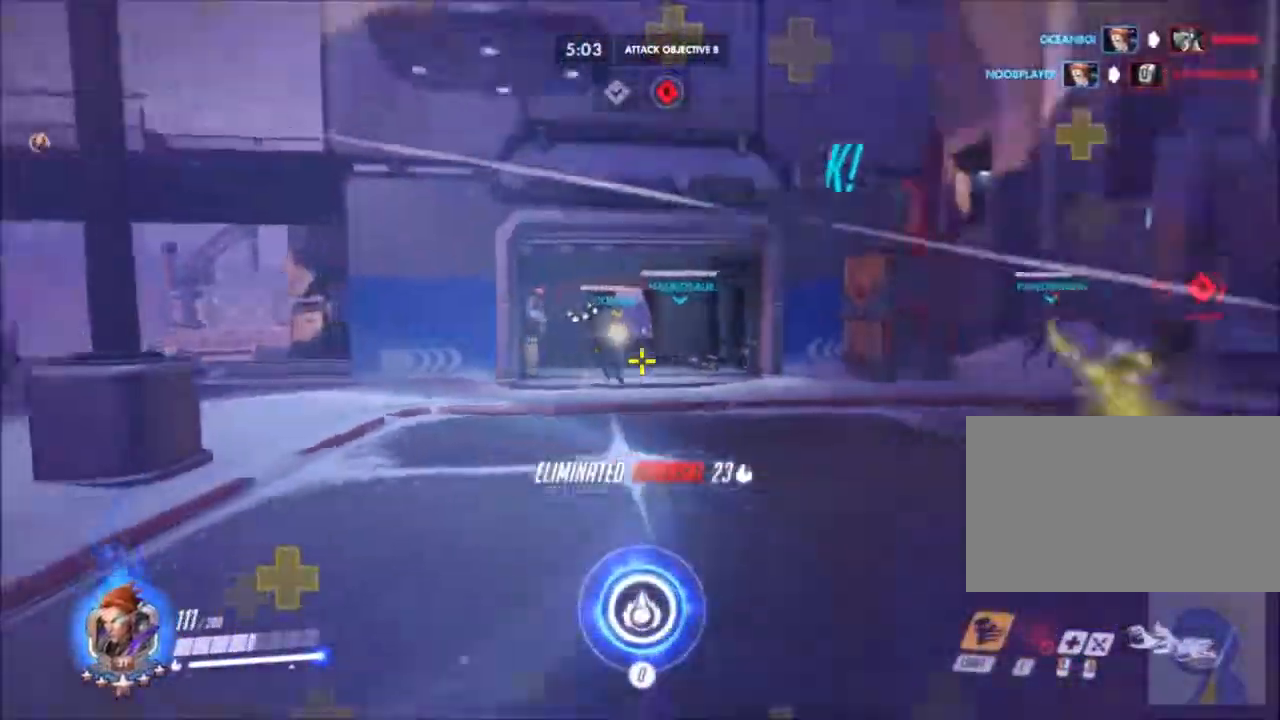
{"keys": ["a", "w"], "mouse": ["left"], "events": [[50, "mouse_left", "down"], [150, "s", "up"], [250, "w", "down"], [433, "a", "down"]]}
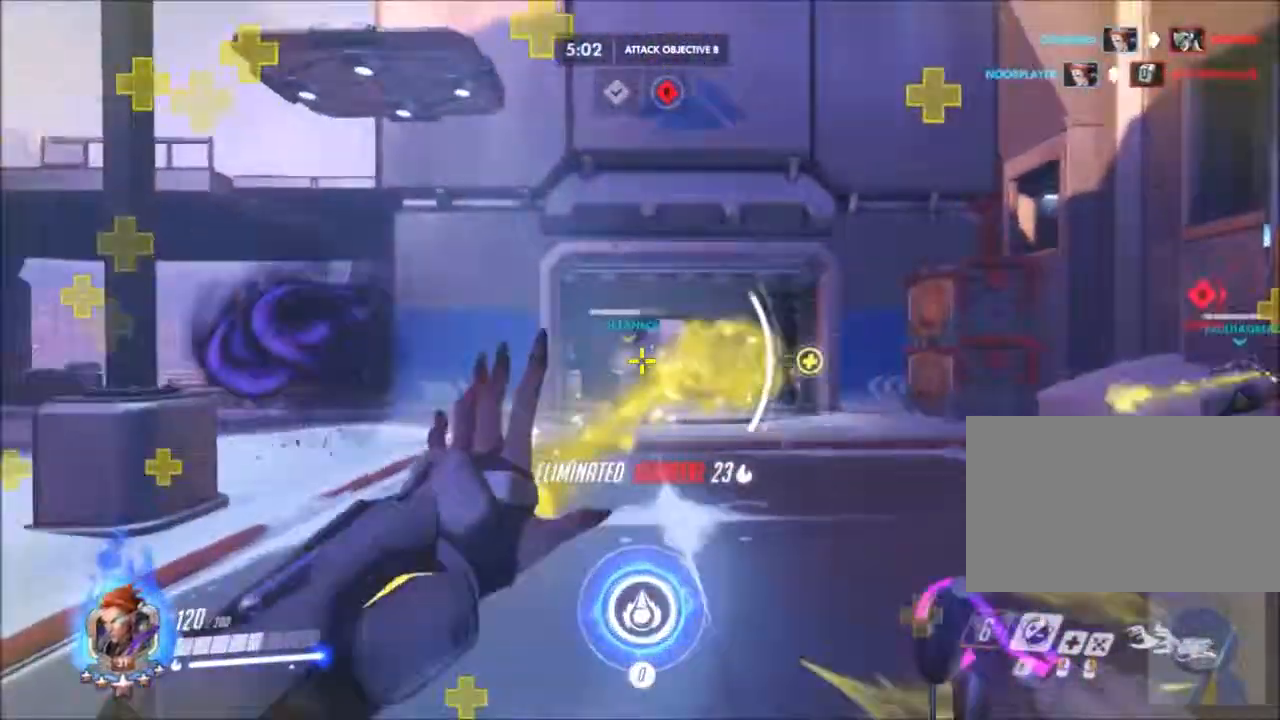
{"keys": ["a"], "mouse": ["left"], "events": [[450, "w", "up"]]}
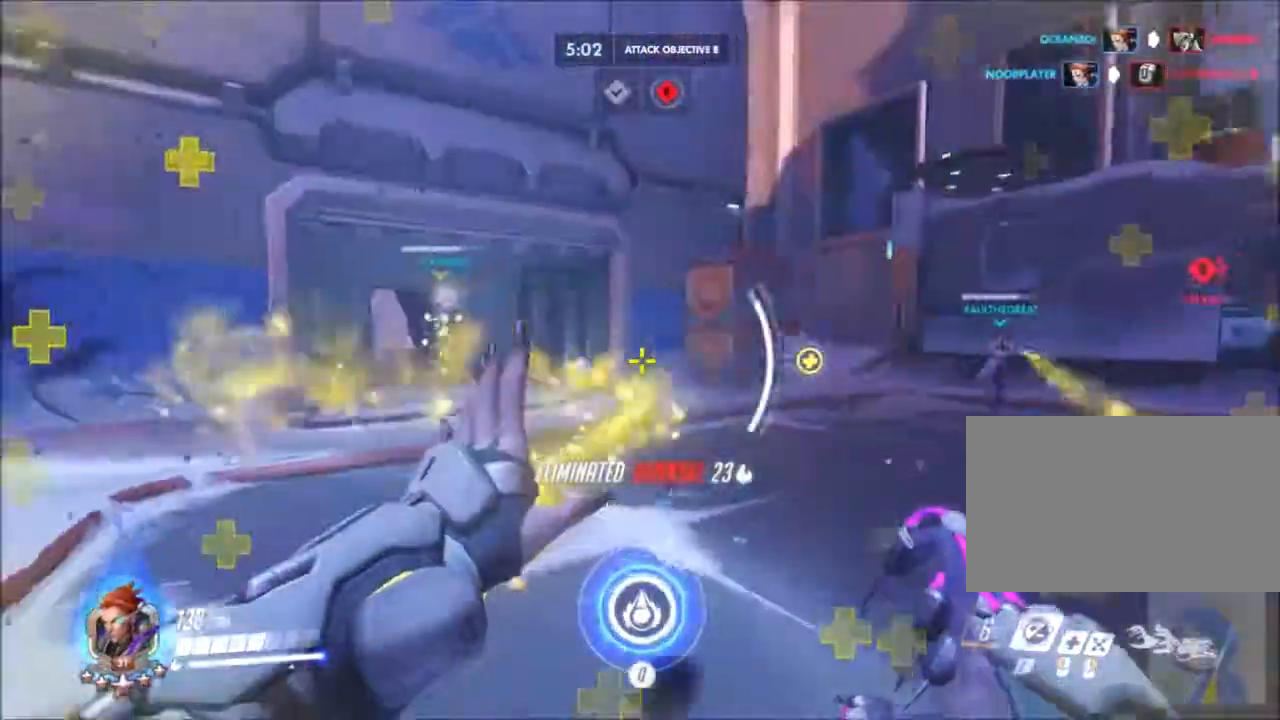
{"keys": ["d", "w"], "mouse": []}
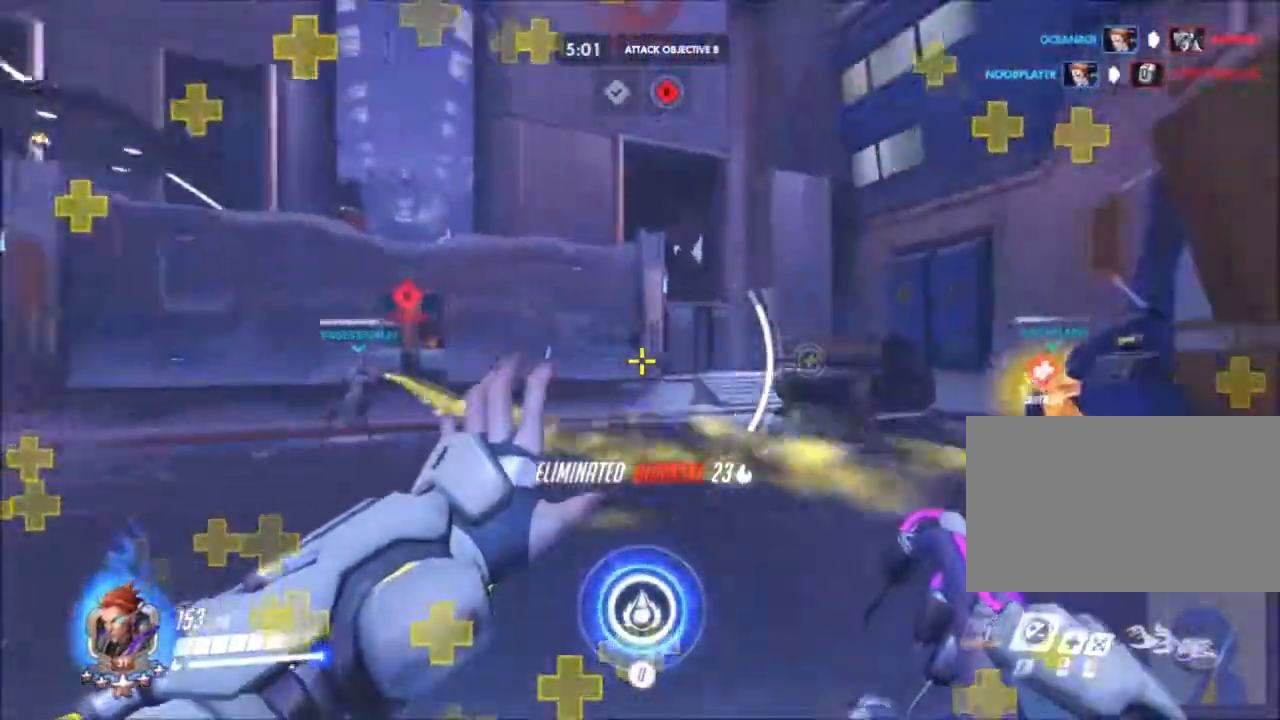
{"keys": ["d", "w"], "mouse": [], "events": [[50, "d", "up"], [150, "mouse_left", "down"], [383, "d", "down"], [433, "mouse_left", "up"]]}
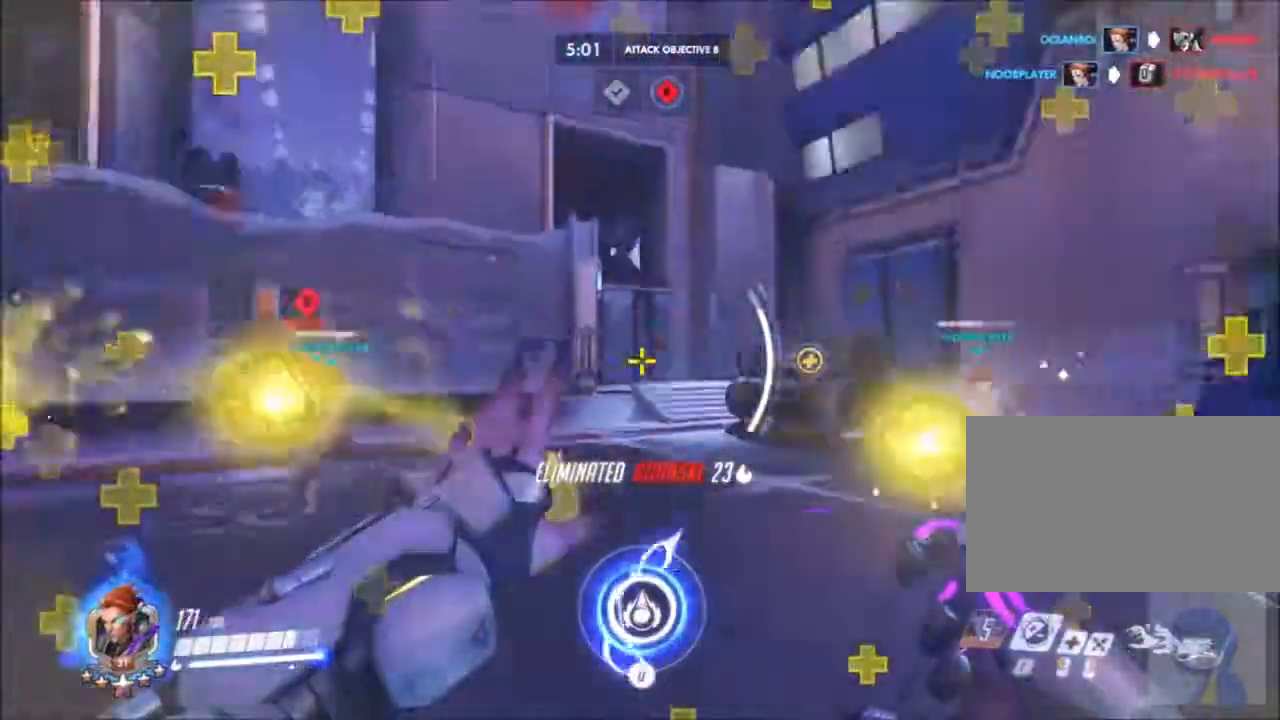
{"keys": ["w"], "mouse": ["left"], "events": [[67, "d", "up"], [117, "a", "down"], [217, "mouse_left", "down"], [400, "a", "up"]]}
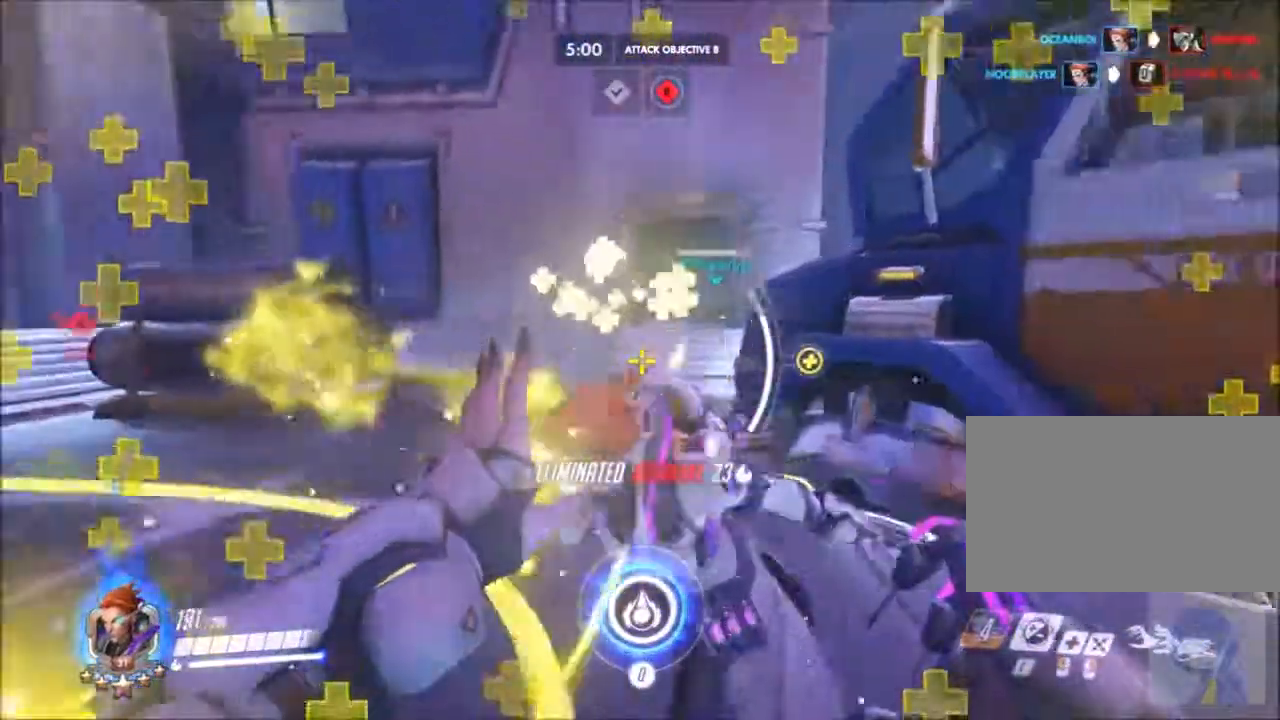
{"keys": ["w"], "mouse": [], "events": [[133, "a", "down"], [183, "mouse_left", "up"], [267, "a", "up"]]}
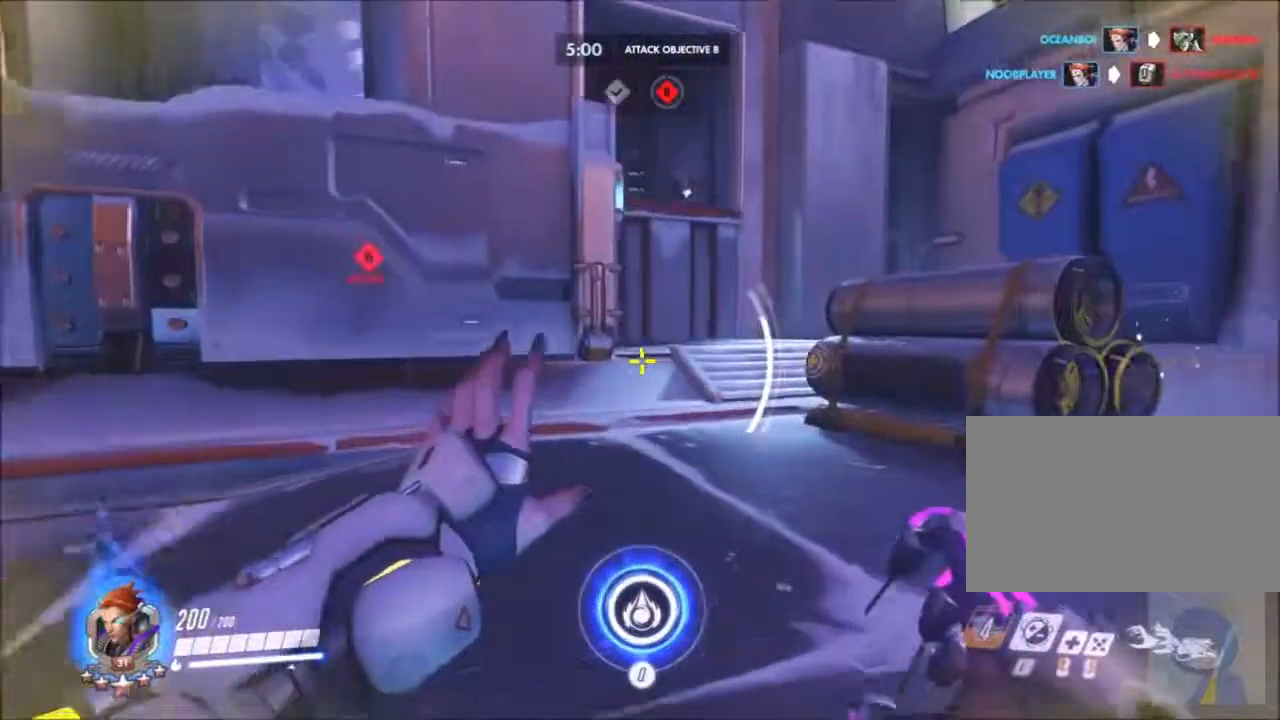
{"keys": ["a", "ctrl"], "mouse": [], "events": [[200, "space", "down"], [283, "space", "up"], [333, "a", "down"], [333, "ctrl", "down"], [333, "s", "down"], [333, "w", "up"], [483, "s", "up"]]}
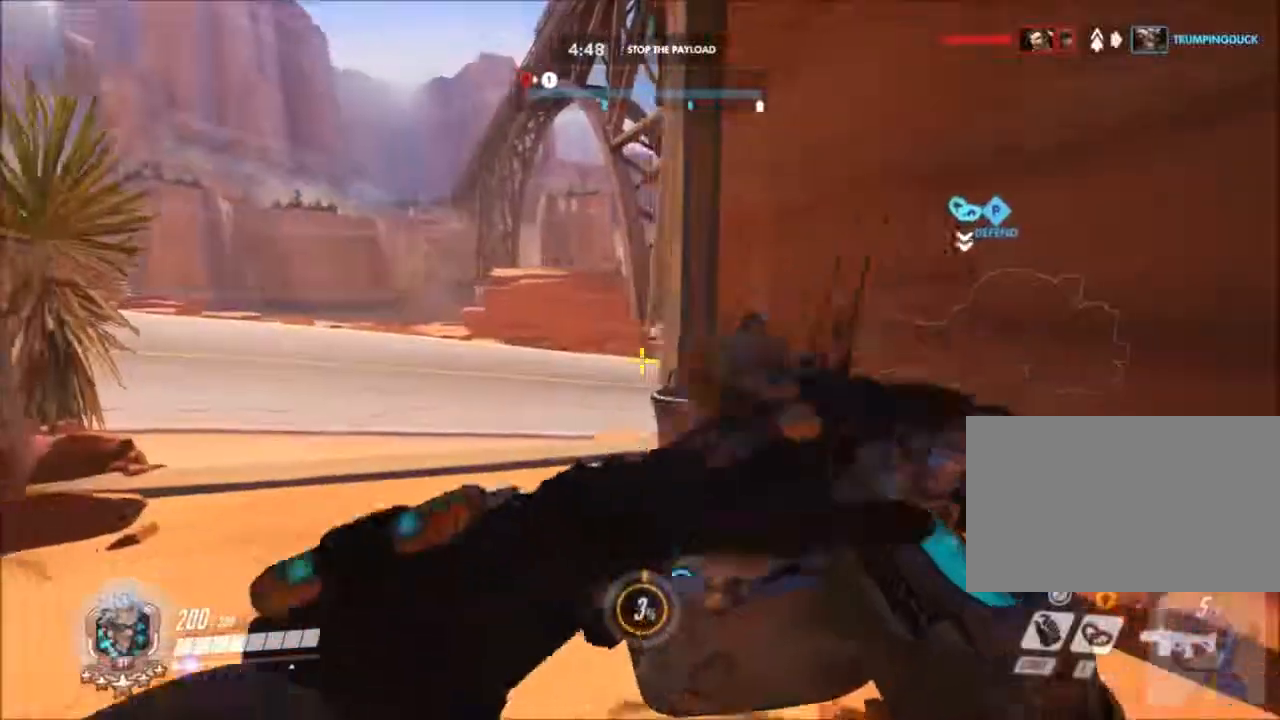
{"keys": ["a", "ctrl", "w"], "mouse": [], "events": [[300, "w", "down"]]}
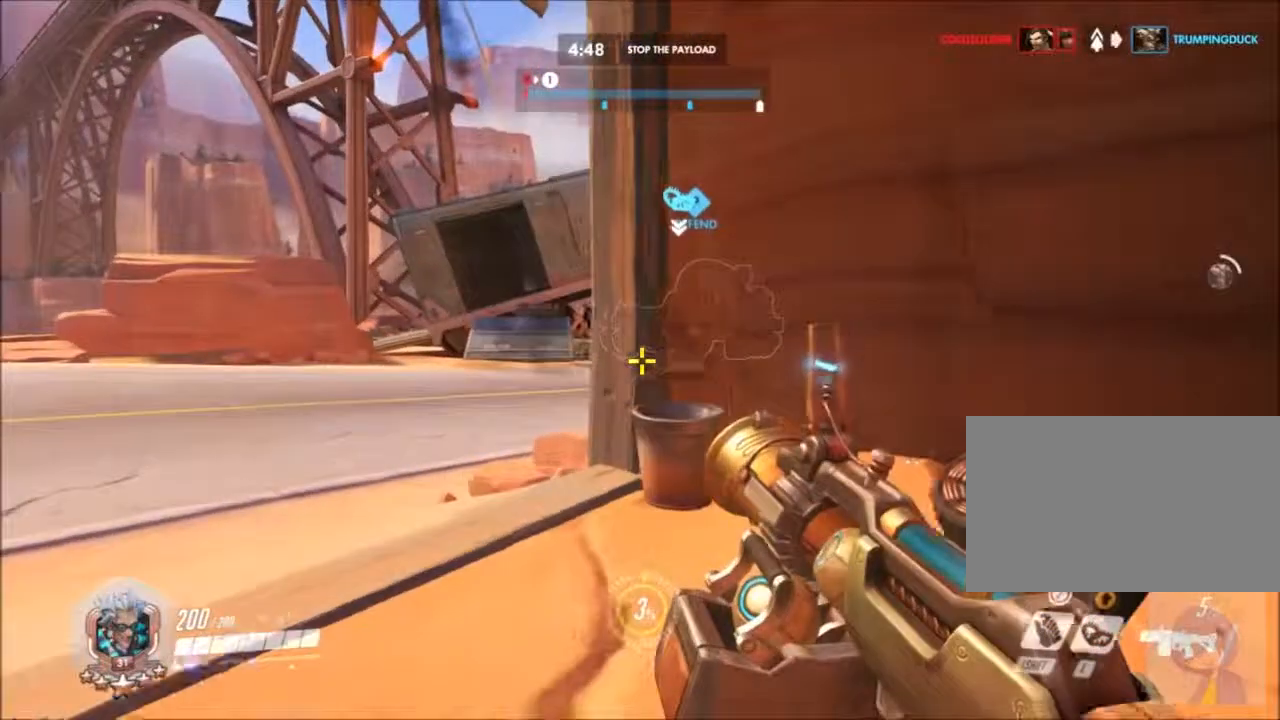
{"keys": ["ctrl"], "mouse": []}
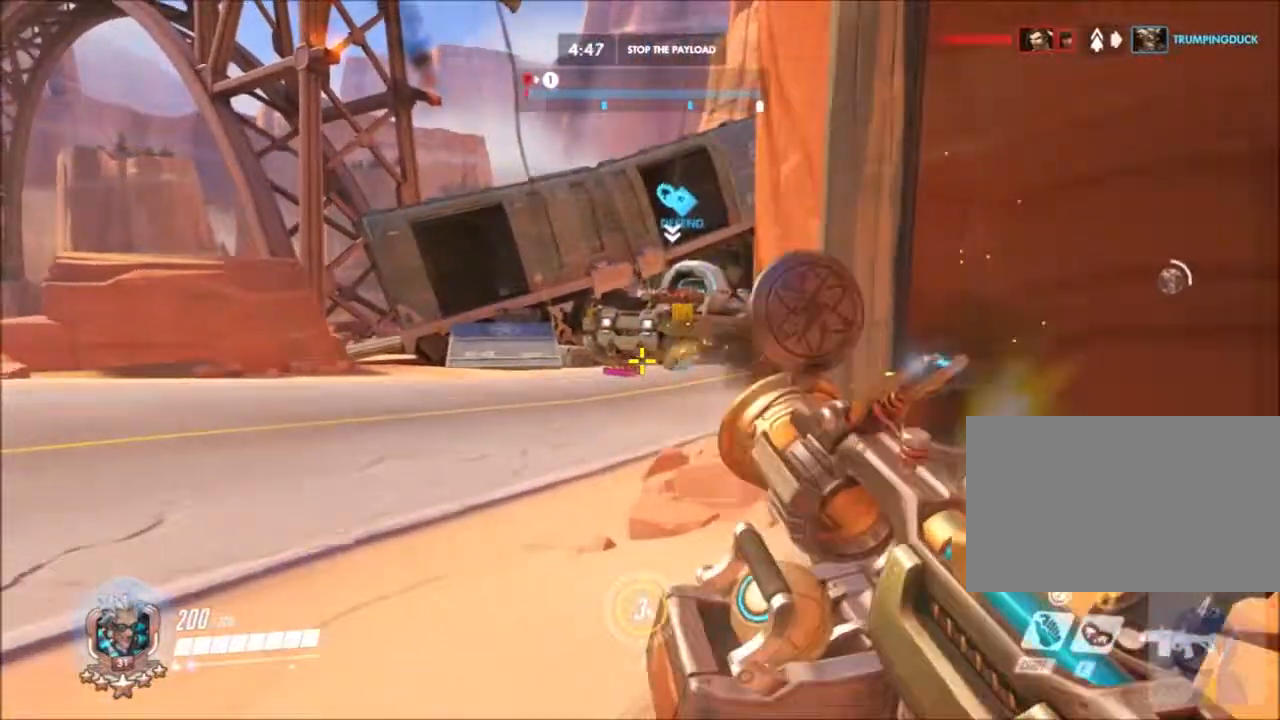
{"keys": ["ctrl"], "mouse": ["left"]}
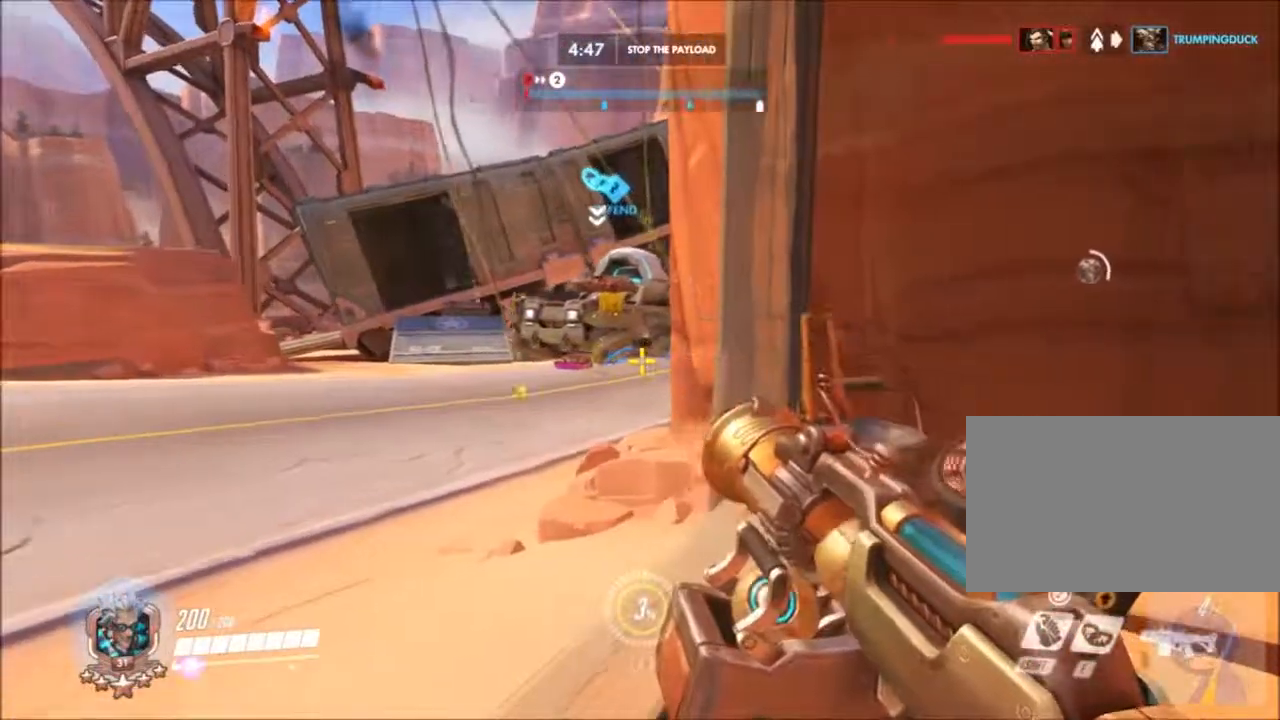
{"keys": ["ctrl"], "mouse": []}
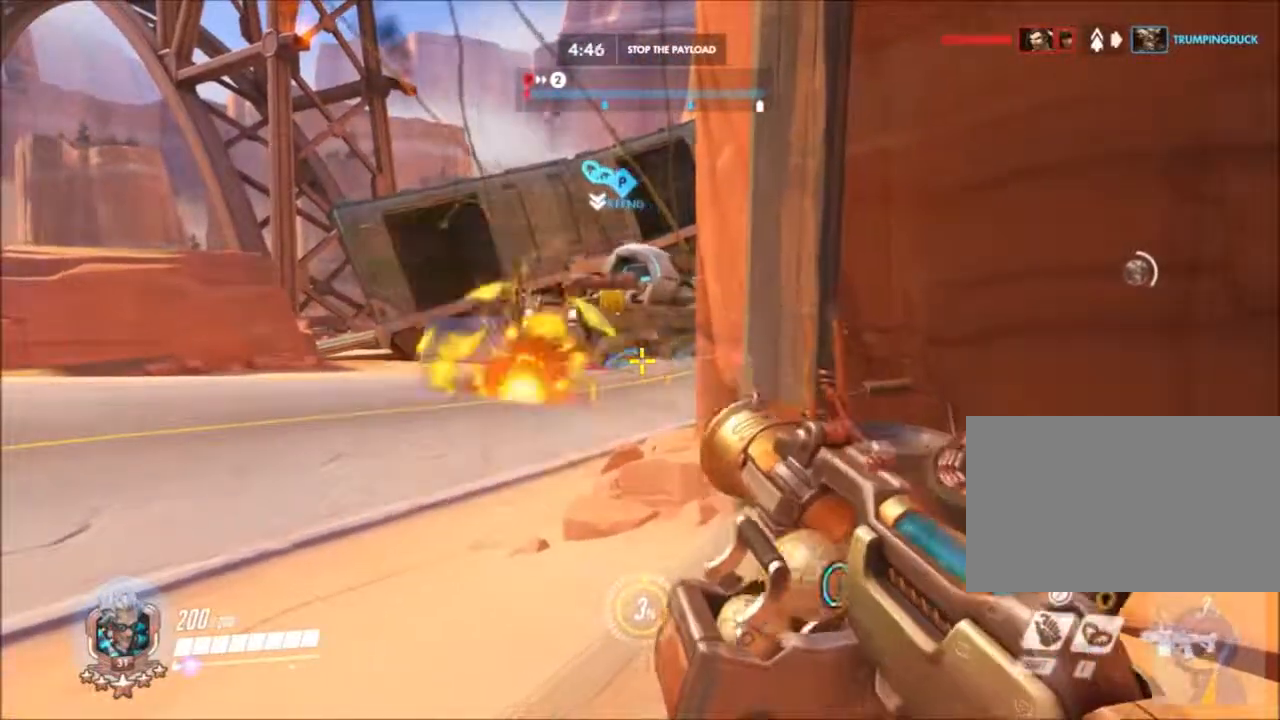
{"keys": ["ctrl"], "mouse": ["left"]}
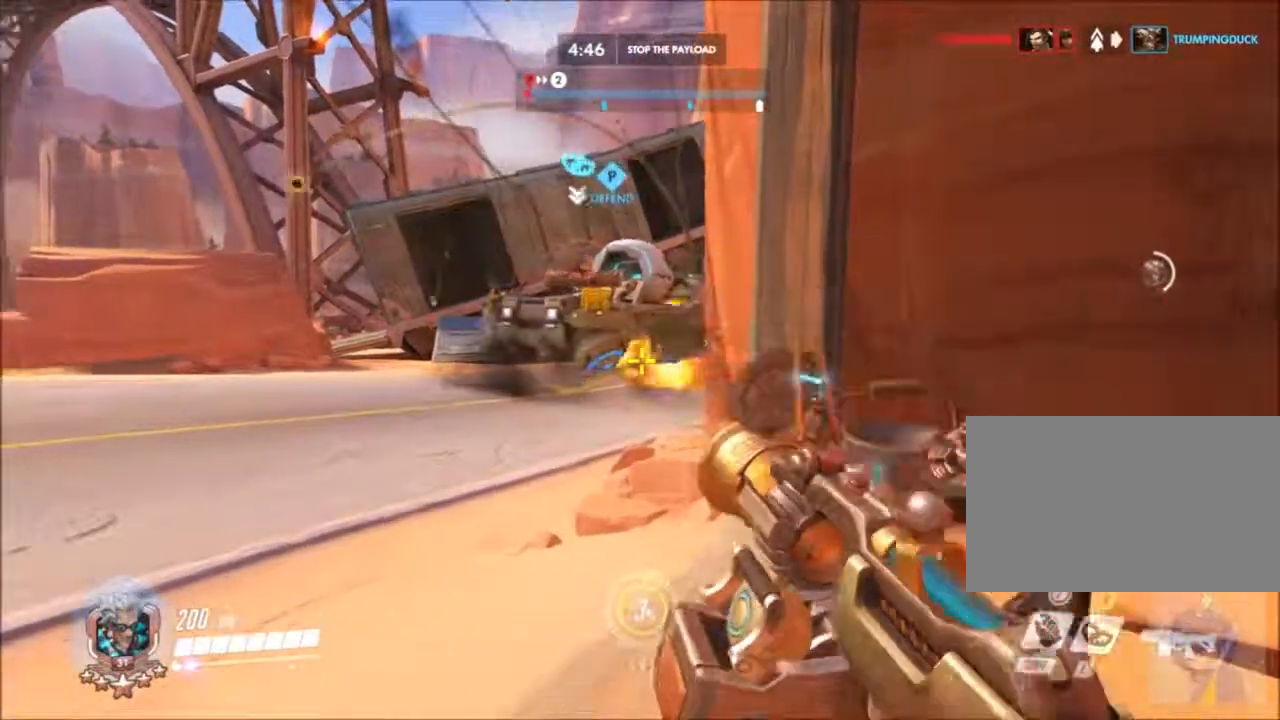
{"keys": ["ctrl"], "mouse": ["left"], "events": [[17, "mouse_left", "up"], [100, "mouse_left", "down"], [133, "d", "down"], [150, "mouse_left", "up"], [250, "d", "up"], [283, "mouse_left", "down"], [333, "mouse_left", "up"], [483, "mouse_left", "down"]]}
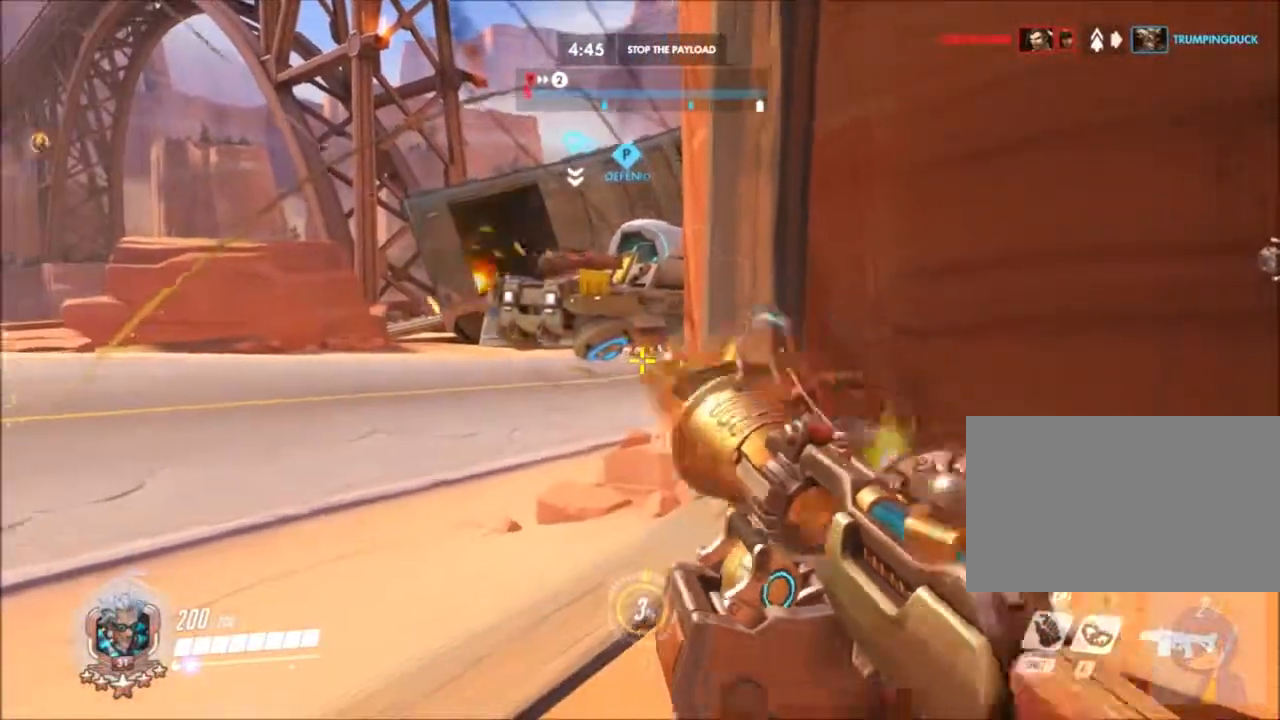
{"keys": ["ctrl", "w"], "mouse": [], "events": [[17, "mouse_left", "up"], [100, "mouse_left", "down"], [167, "d", "down"], [217, "mouse_left", "up"], [450, "w", "down"], [500, "d", "up"]]}
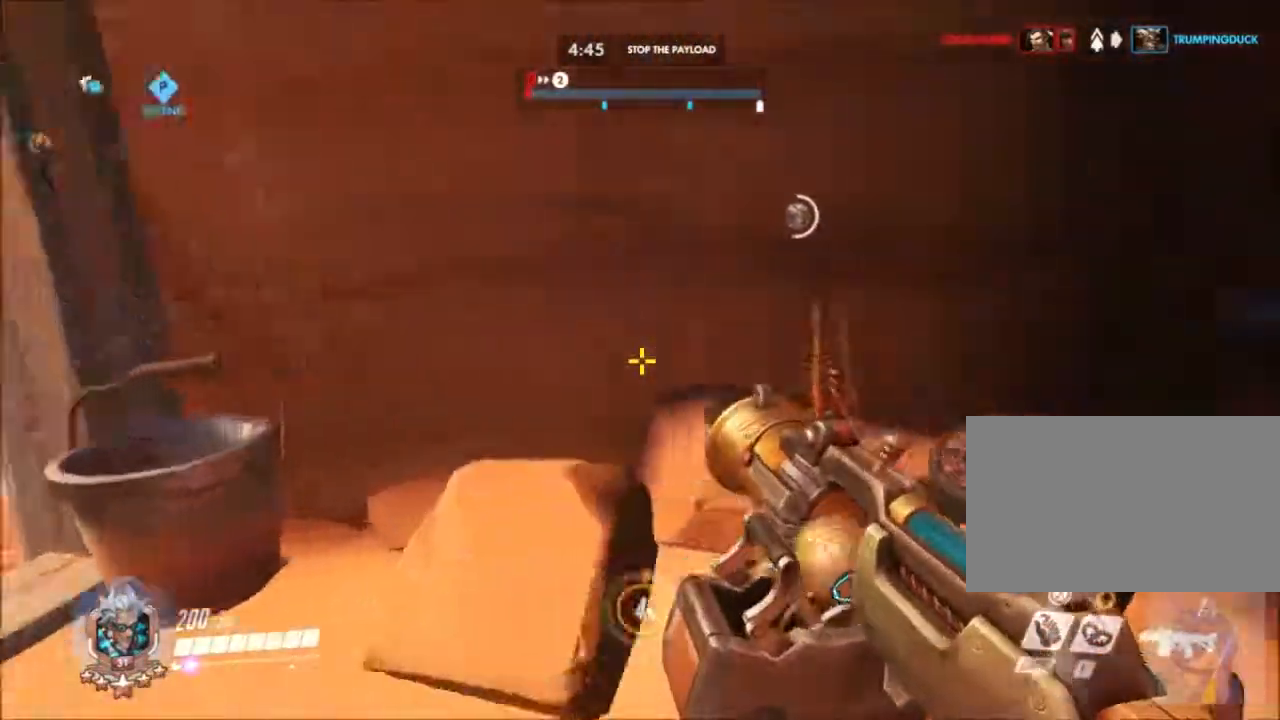
{"keys": ["ctrl", "d", "s"], "mouse": [], "events": [[133, "r", "down"], [233, "r", "up"], [317, "d", "down"], [317, "w", "up"], [500, "s", "down"]]}
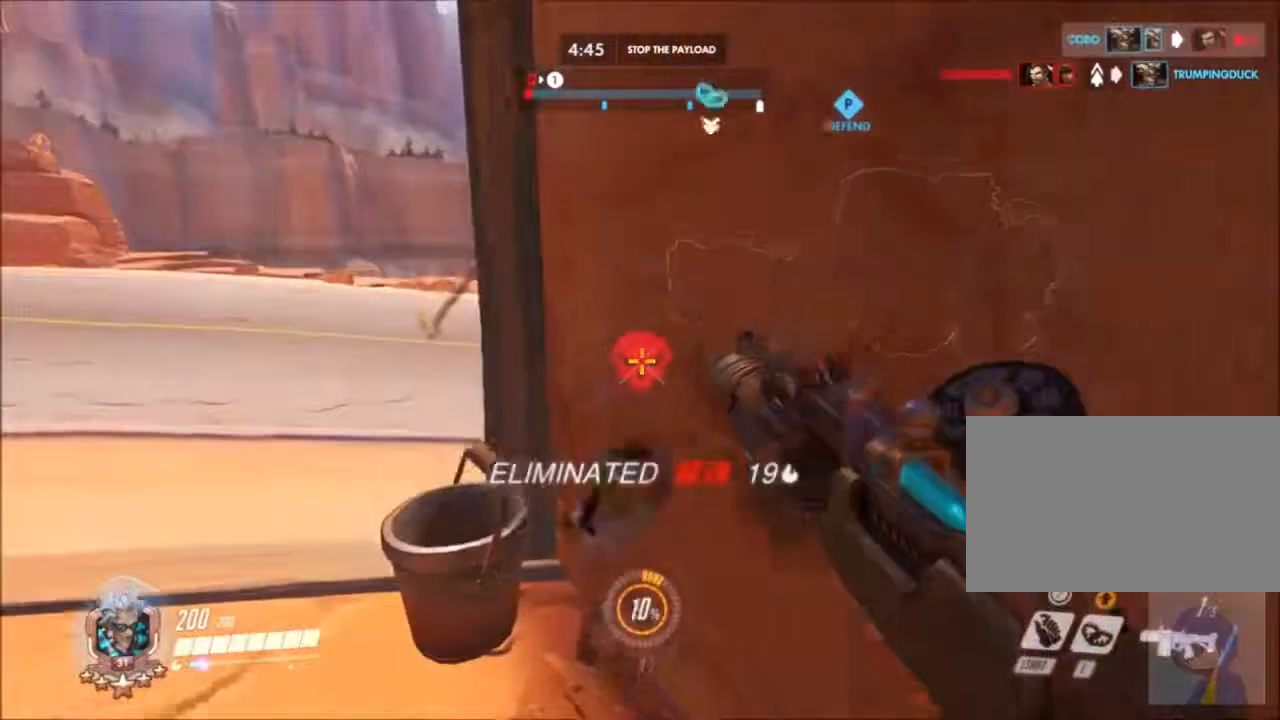
{"keys": ["a", "ctrl"], "mouse": [], "events": [[50, "d", "up"], [250, "s", "up"], [383, "a", "down"]]}
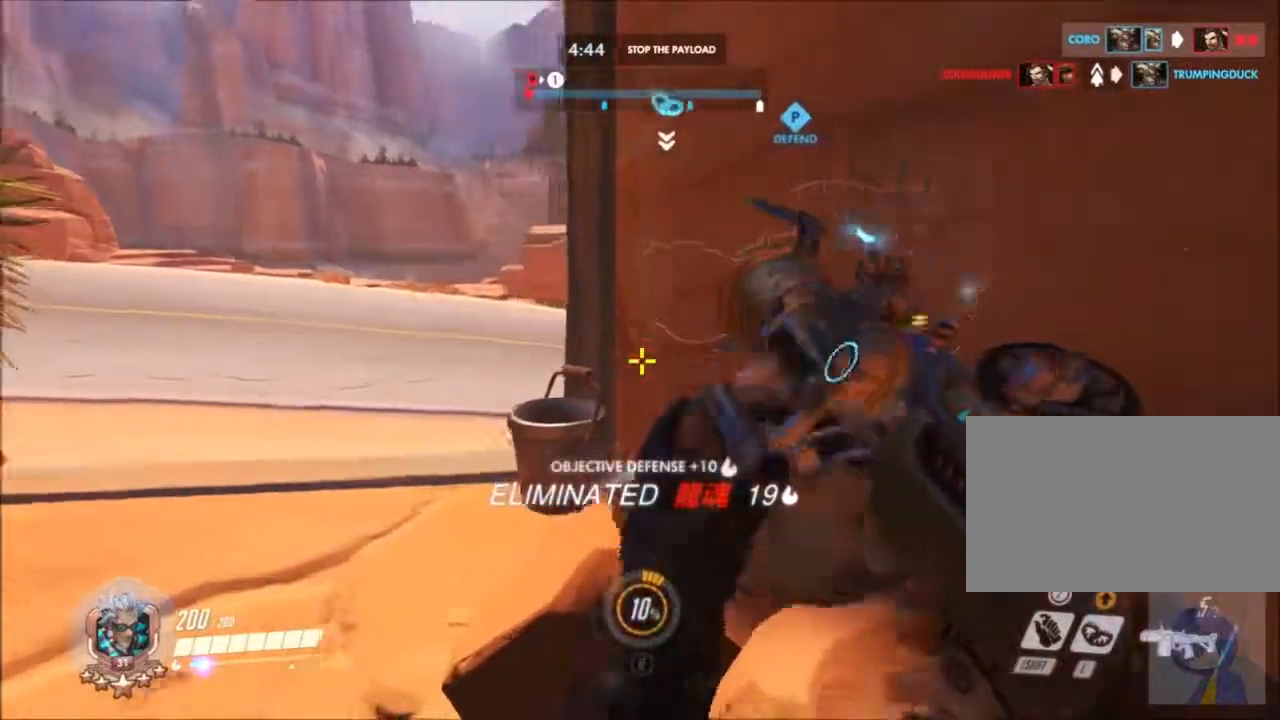
{"keys": ["ctrl"], "mouse": [], "events": [[350, "a", "up"]]}